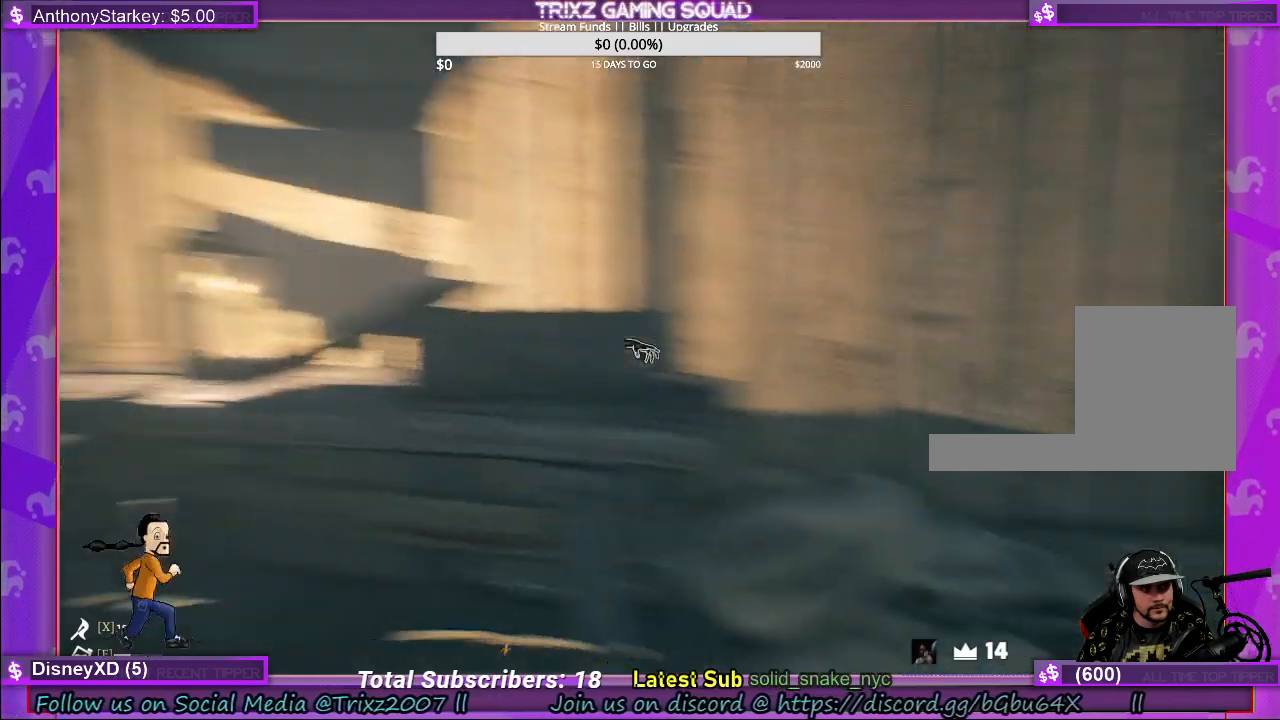
Gameplay with keyboard and mouse; each line is a JSON object with the keys and mouse buttons held at the frame after it. "events" lists presses ("down") and releases ("up") of "a", "ctrl", "d", "e", "f", "q", "r", "s", "shift", "space", "tab", "w", "mouse_left", "mouse_wheel" and "mouse_right" between this image and that frame as [ms after this image, input, new state], when the widget could be followed in between. "mouse_left", "mouse_wheel", "mouse_right" = the "left", "wheel", "right" buttons of the "mouse" list. No other keys are recorded. "wheel" means that the mouse wheel is clicked or scrolled. Mouse movement is not recorded. Not read: other_keys.
{"keys": [], "mouse": [], "events": []}
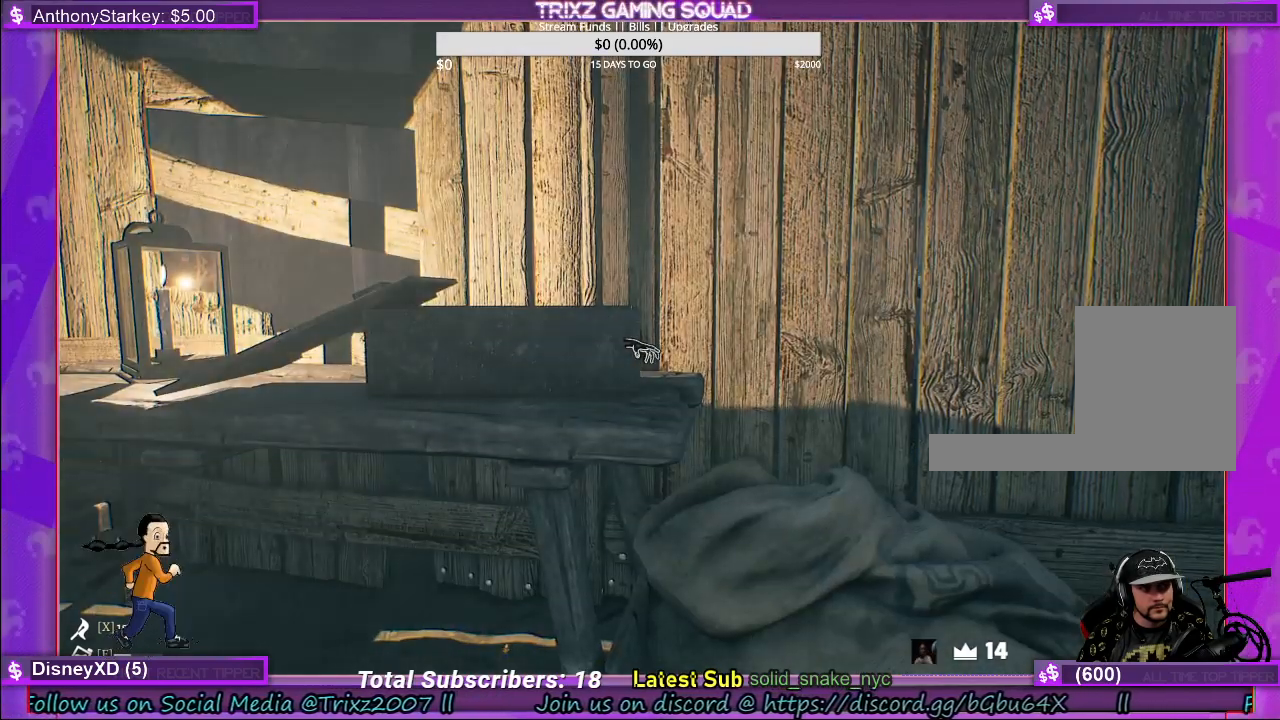
{"keys": [], "mouse": [], "events": []}
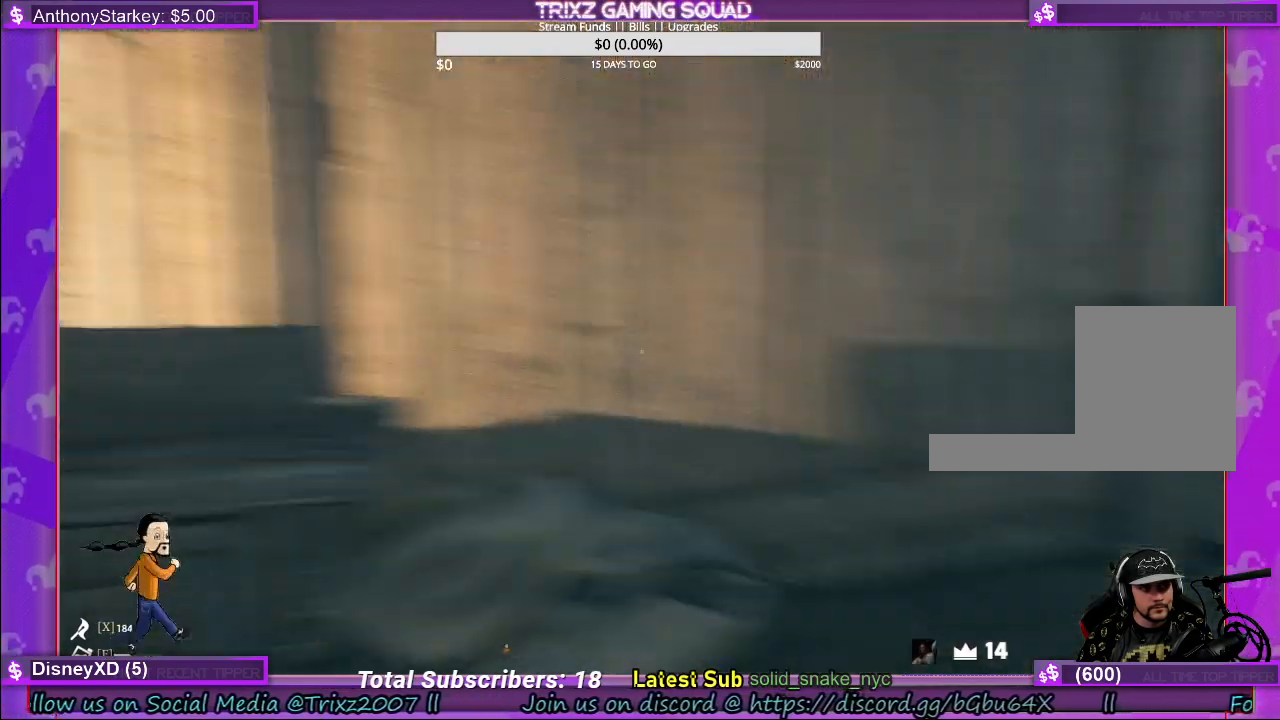
{"keys": [], "mouse": [], "events": []}
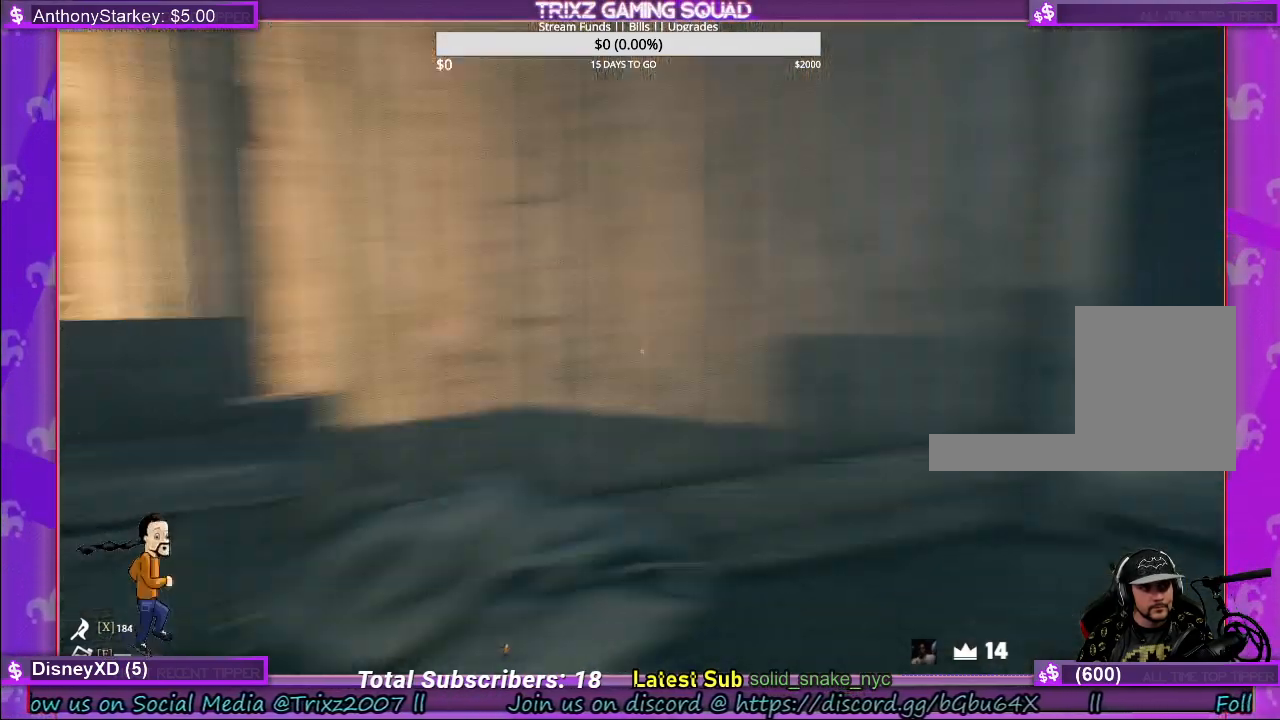
{"keys": [], "mouse": [], "events": []}
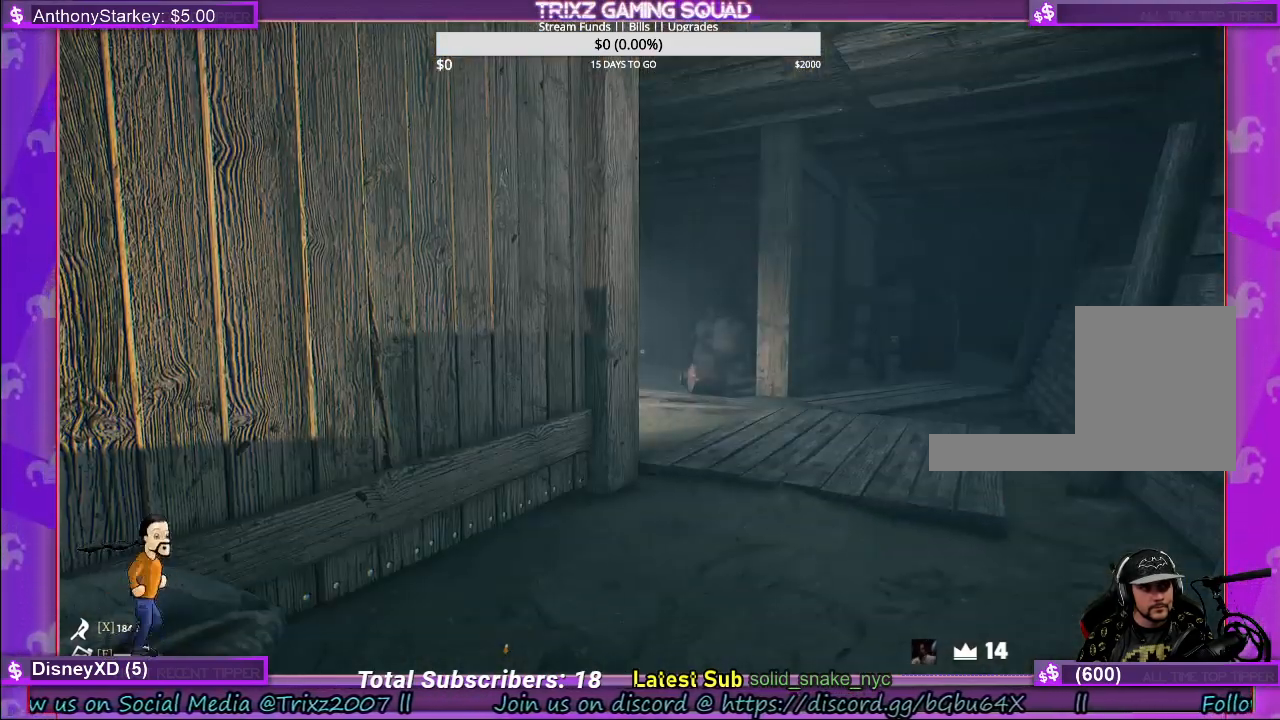
{"keys": [], "mouse": [], "events": [[300, "a", "down"], [483, "a", "up"]]}
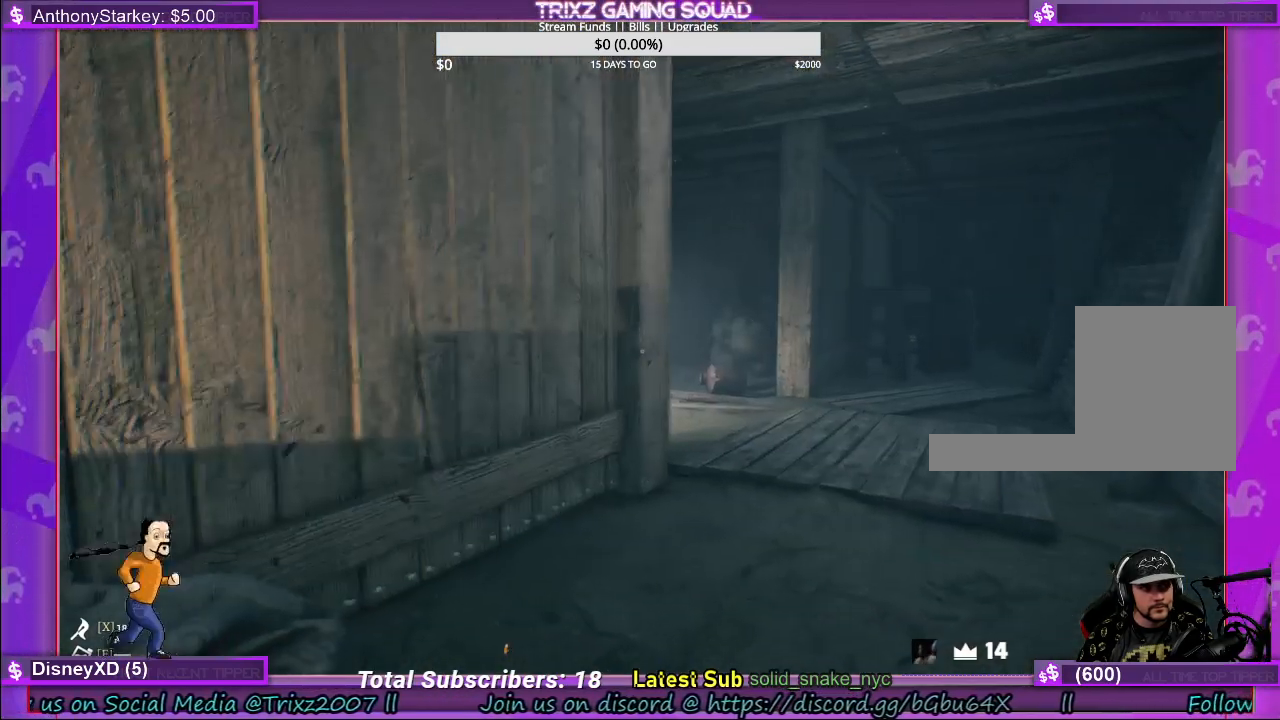
{"keys": [], "mouse": [], "events": []}
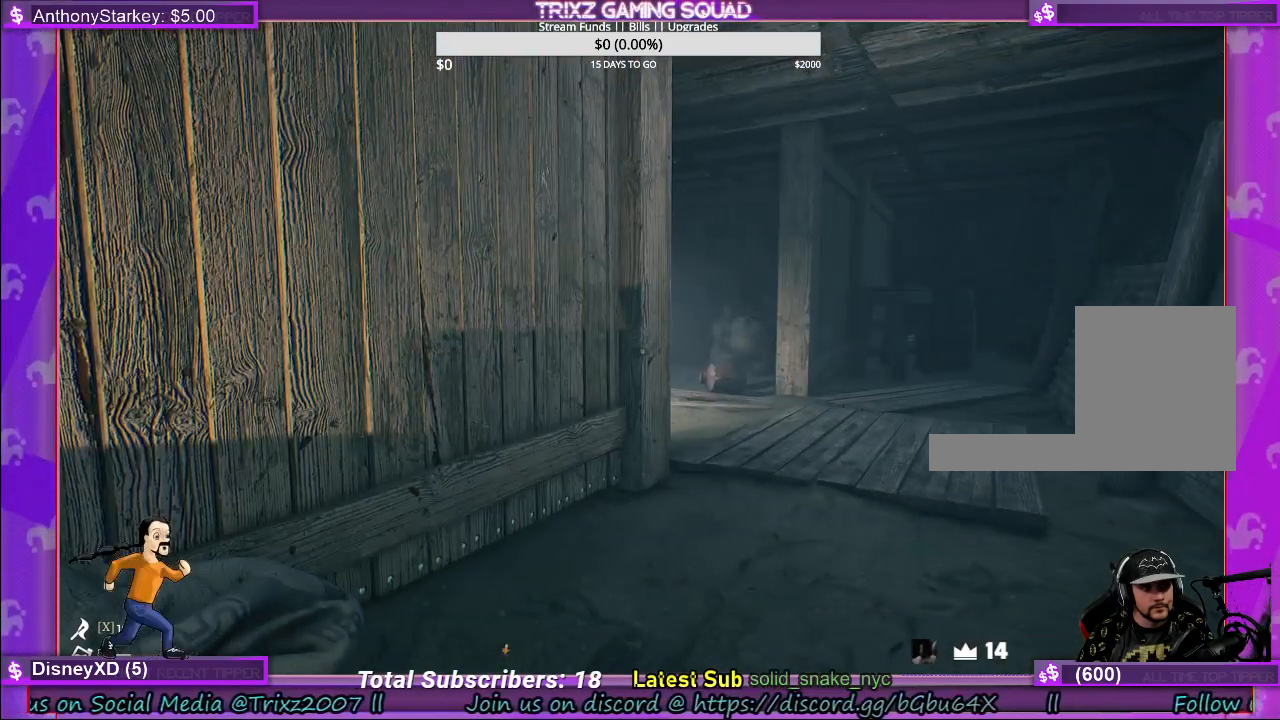
{"keys": [], "mouse": [], "events": []}
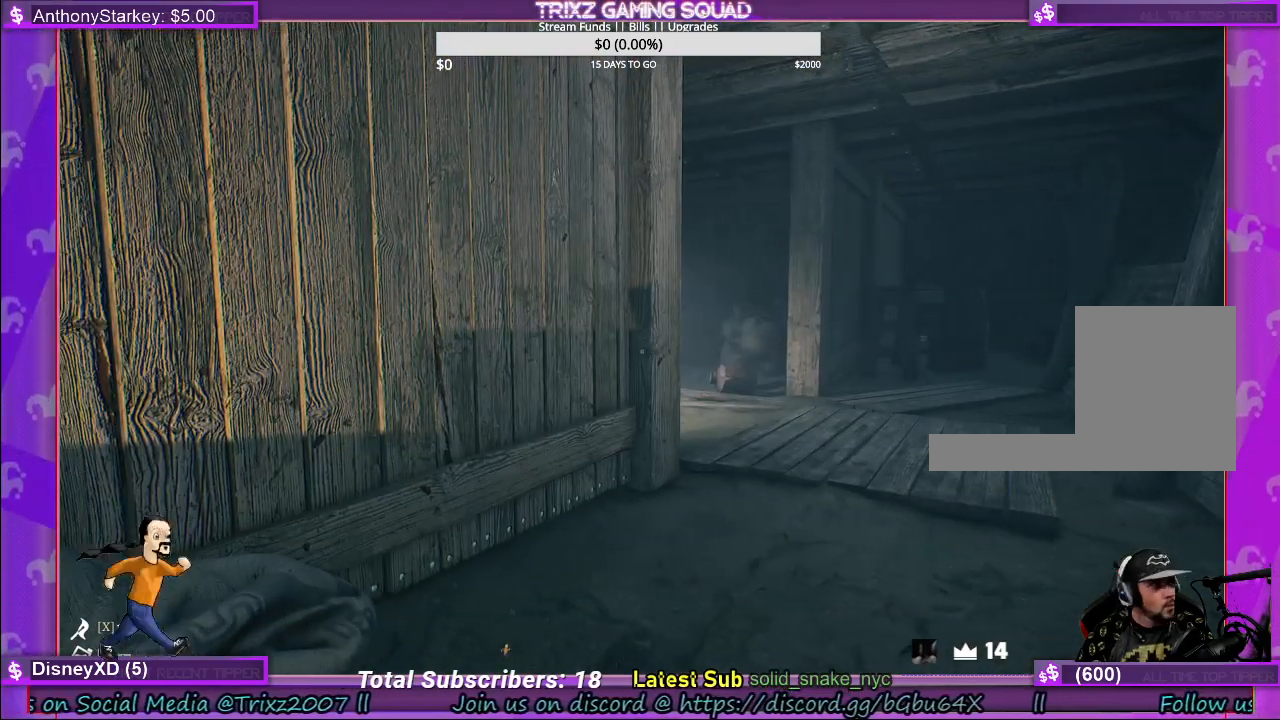
{"keys": [], "mouse": [], "events": []}
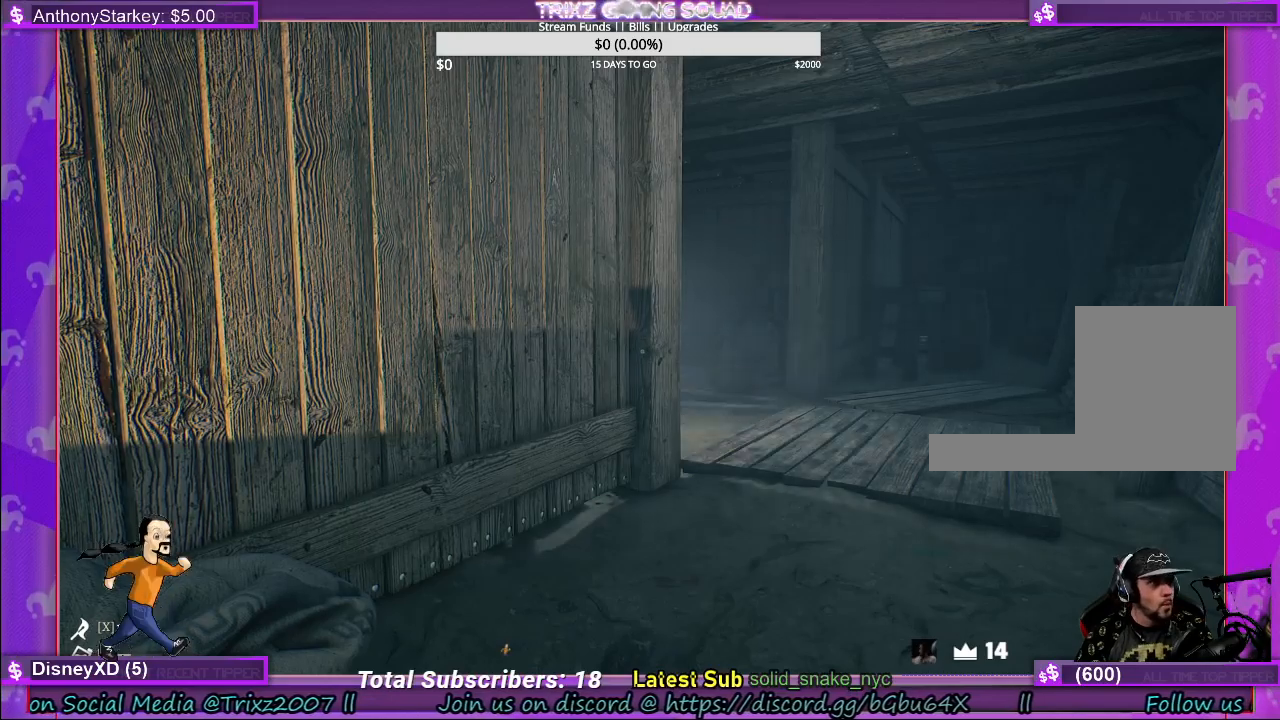
{"keys": [], "mouse": [], "events": []}
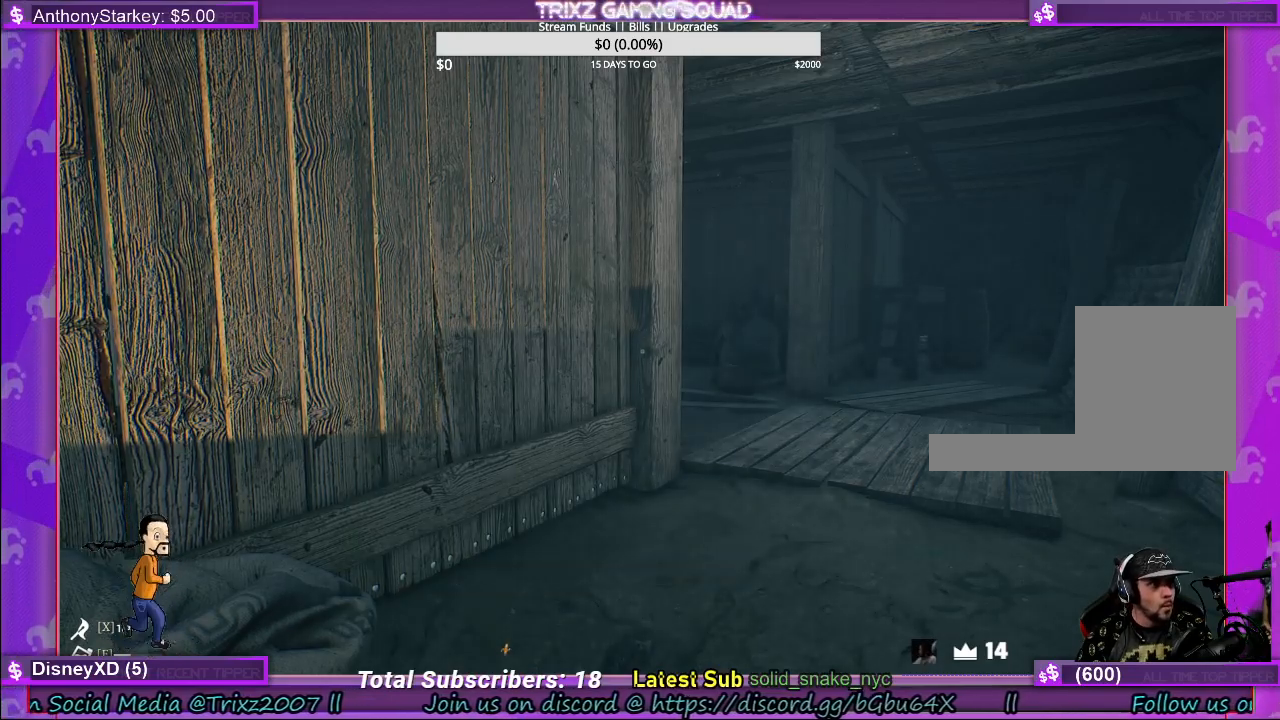
{"keys": [], "mouse": [], "events": []}
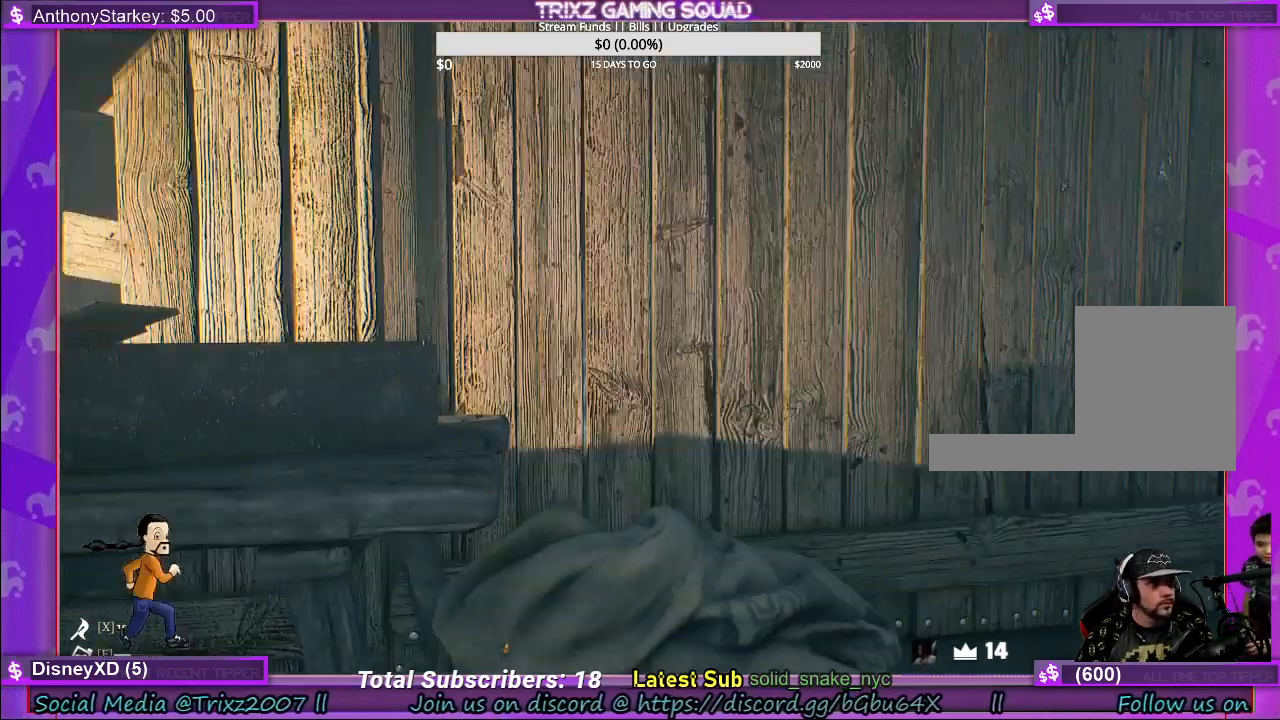
{"keys": [], "mouse": [], "events": []}
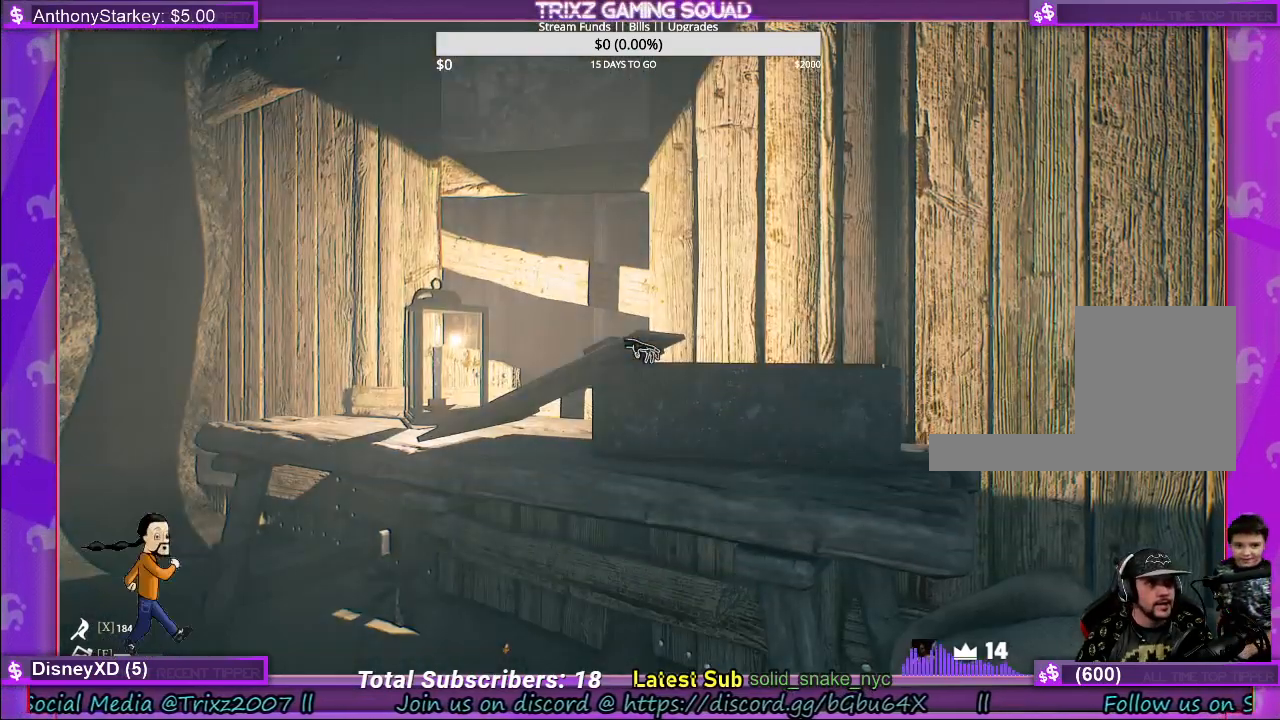
{"keys": [], "mouse": [], "events": []}
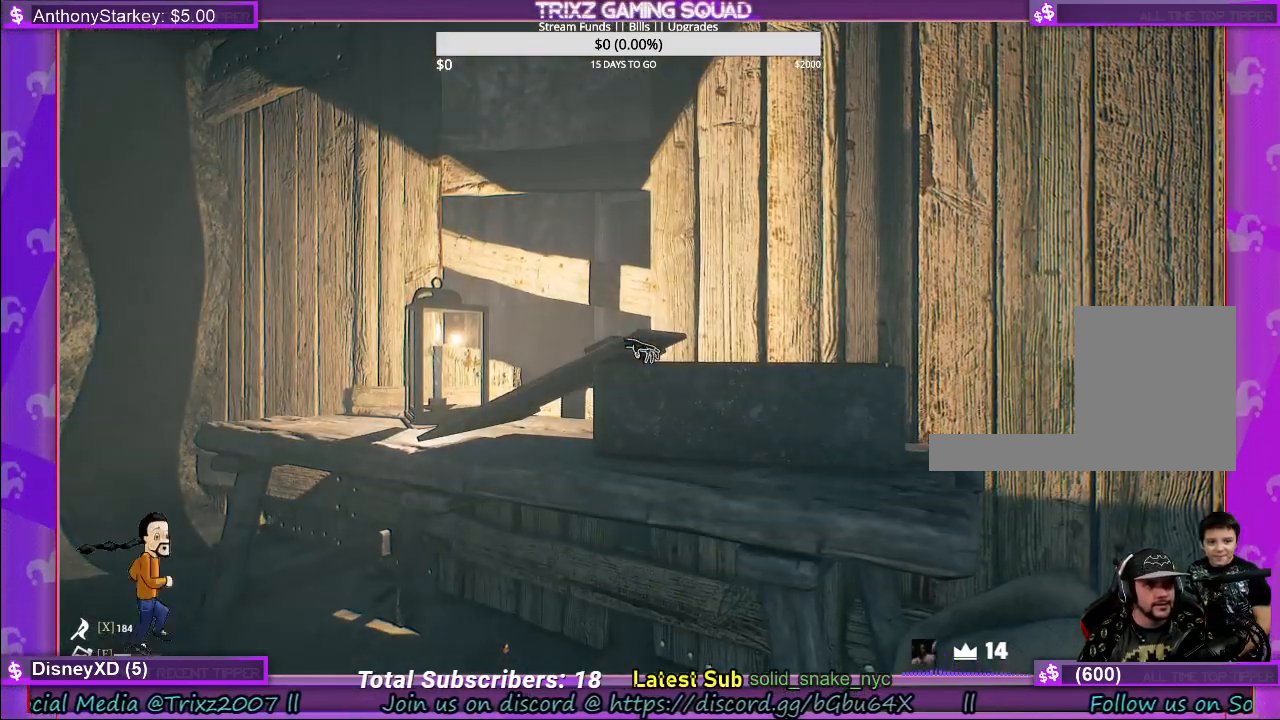
{"keys": [], "mouse": [], "events": []}